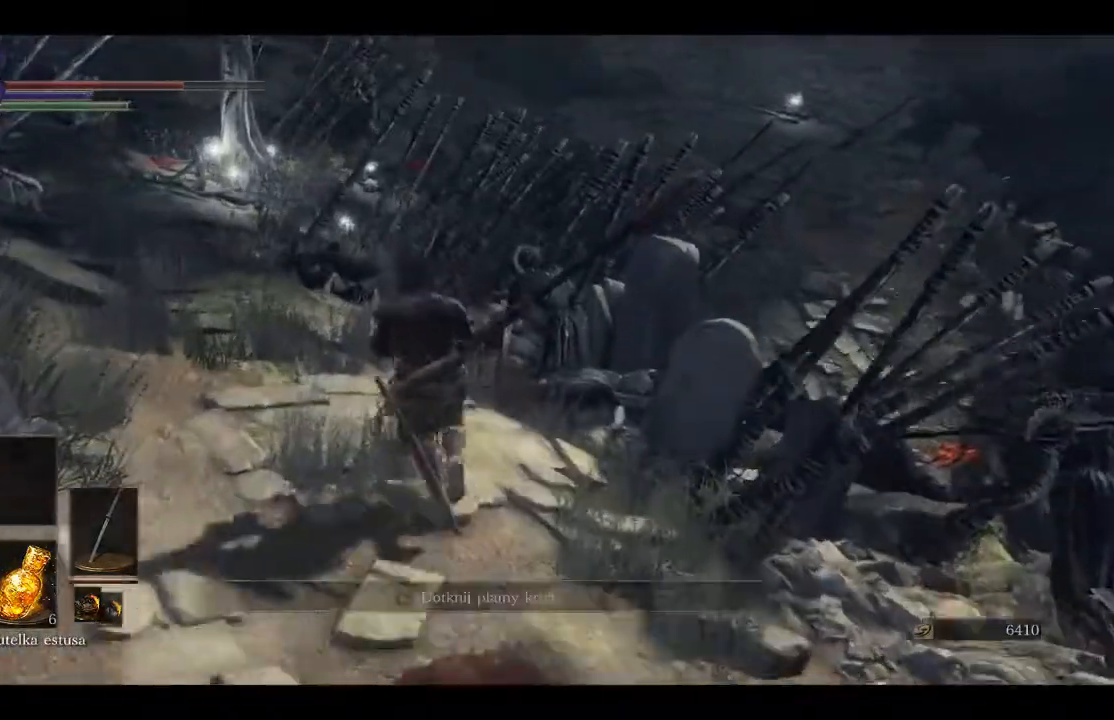
Gameplay with a controller (Xbox layout); each line is a JSON object with the inputs held at the frame after it. "events" lists button and stick changes between this image and that frame as [ms after this image, input, new state], when the widget could be followed in between.
{"buttons": [], "left_stick": "up", "right_stick": "center", "events": []}
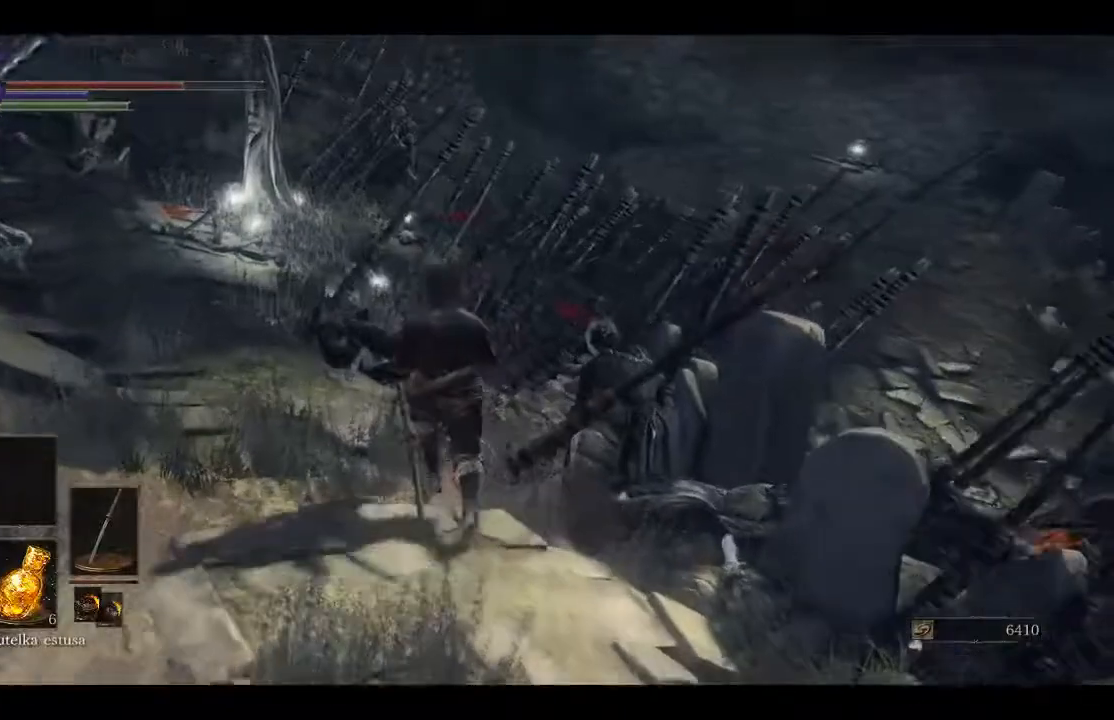
{"buttons": [], "left_stick": "up", "right_stick": "center", "events": []}
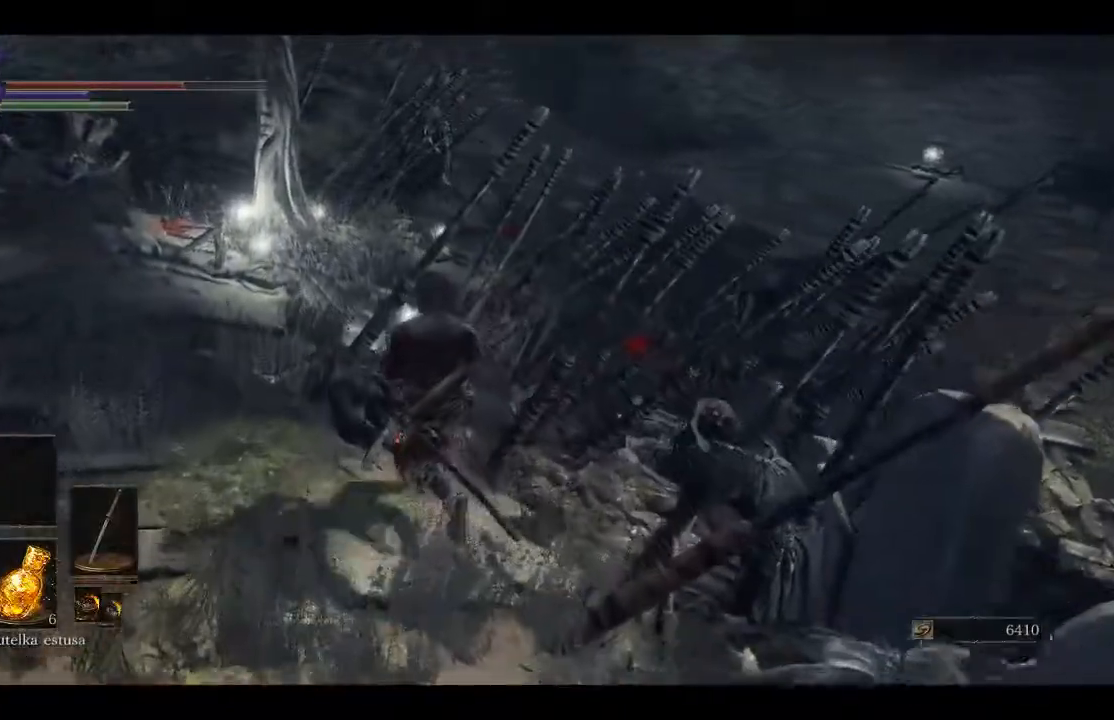
{"buttons": [], "left_stick": "up", "right_stick": "center", "events": []}
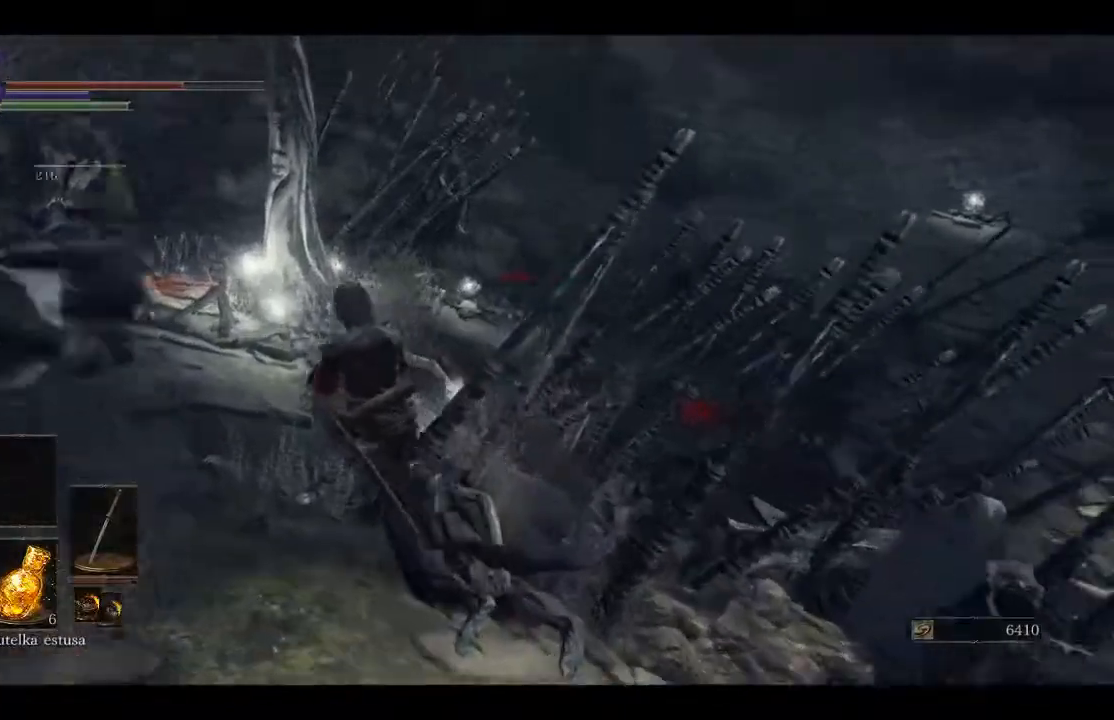
{"buttons": [], "left_stick": "center", "right_stick": "center", "events": [[217, "left_stick", "center"], [350, "left_stick", "down"], [450, "left_stick", "center"]]}
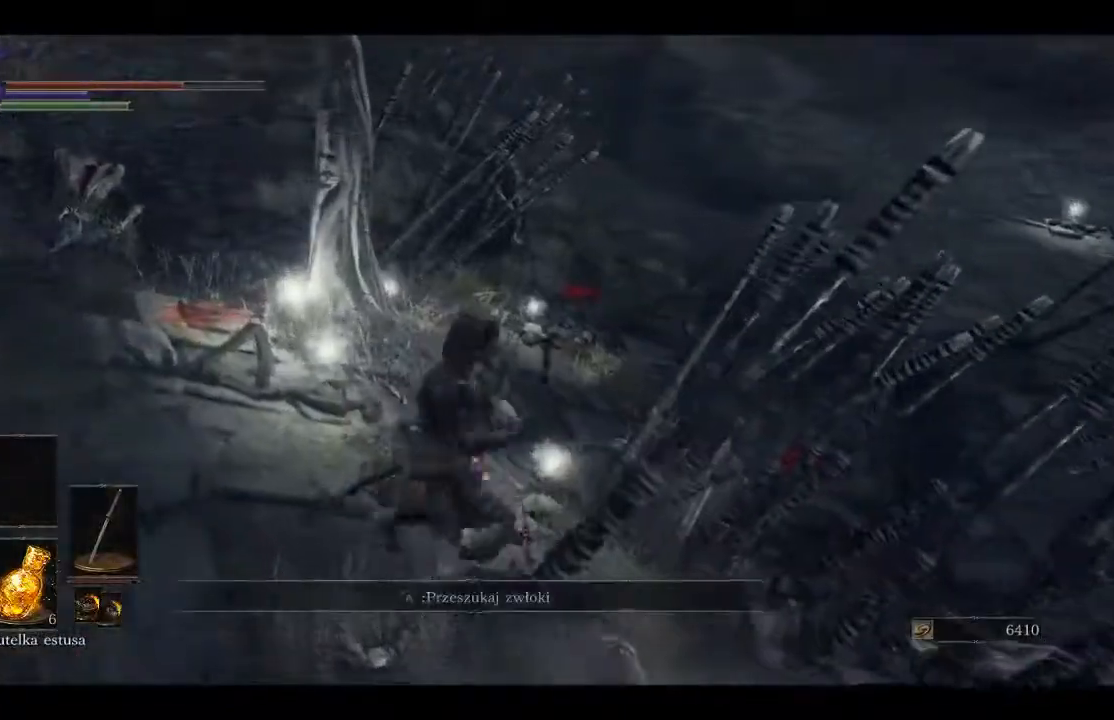
{"buttons": ["A"], "left_stick": "up", "right_stick": "center", "events": [[117, "left_stick", "up"], [150, "A", "down"], [267, "A", "up"], [367, "A", "down"]]}
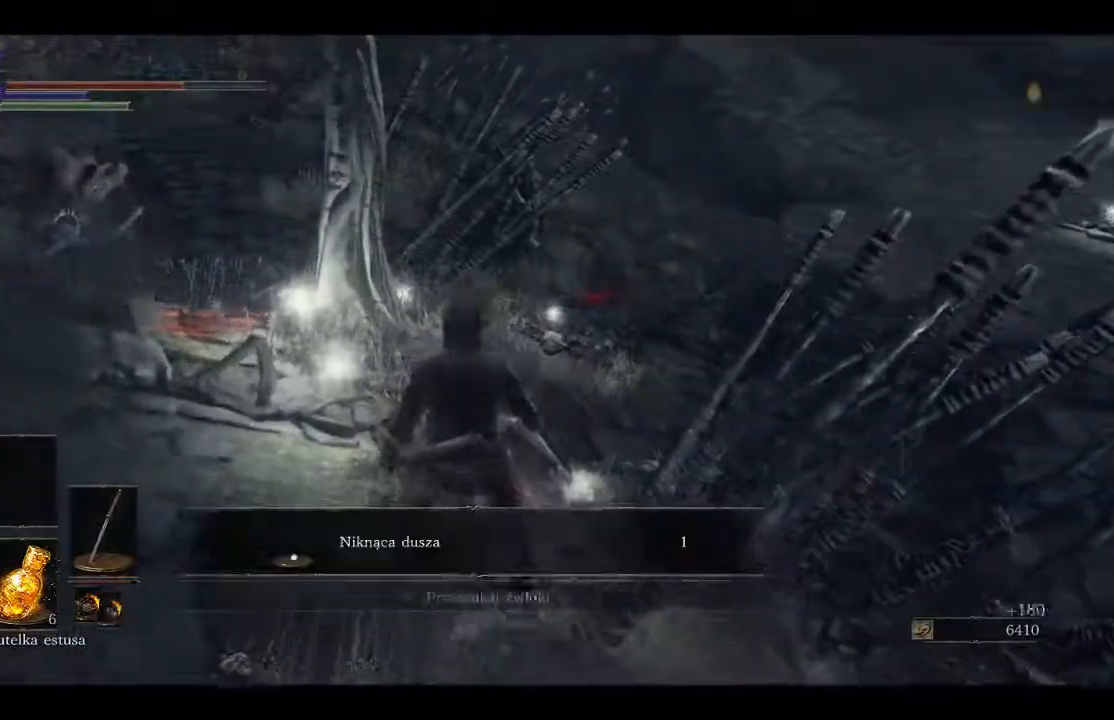
{"buttons": [], "left_stick": "down-left", "right_stick": "center", "events": [[167, "A", "up"], [217, "left_stick", "center"], [417, "left_stick", "down-left"]]}
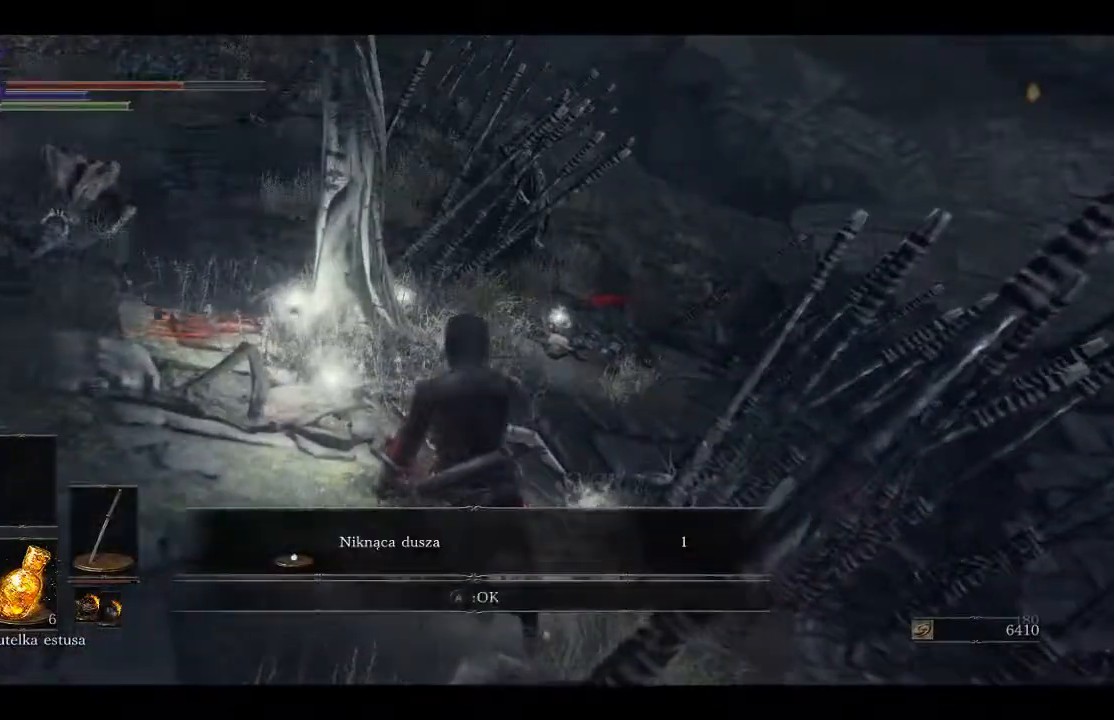
{"buttons": [], "left_stick": "up", "right_stick": "down-left", "events": [[117, "A", "down"], [217, "A", "up"], [350, "left_stick", "up"], [467, "right_stick", "down-left"]]}
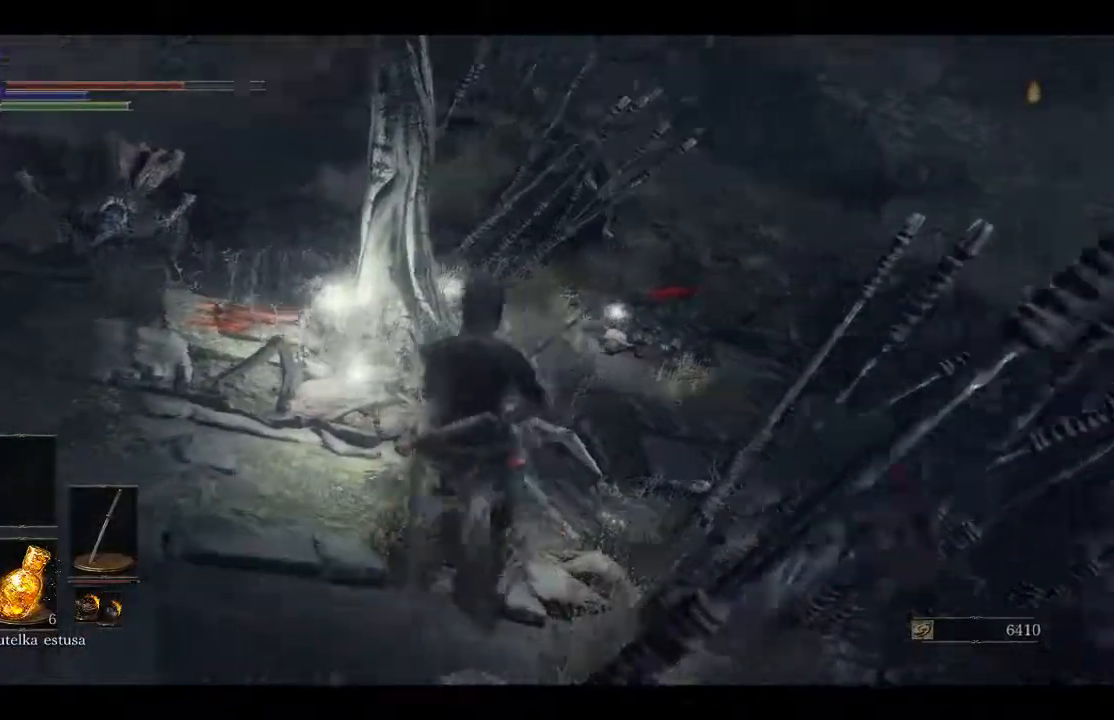
{"buttons": ["A"], "left_stick": "up-left", "right_stick": "center", "events": [[83, "right_stick", "center"], [267, "A", "down"], [400, "A", "up"], [467, "A", "down"], [500, "left_stick", "up-left"]]}
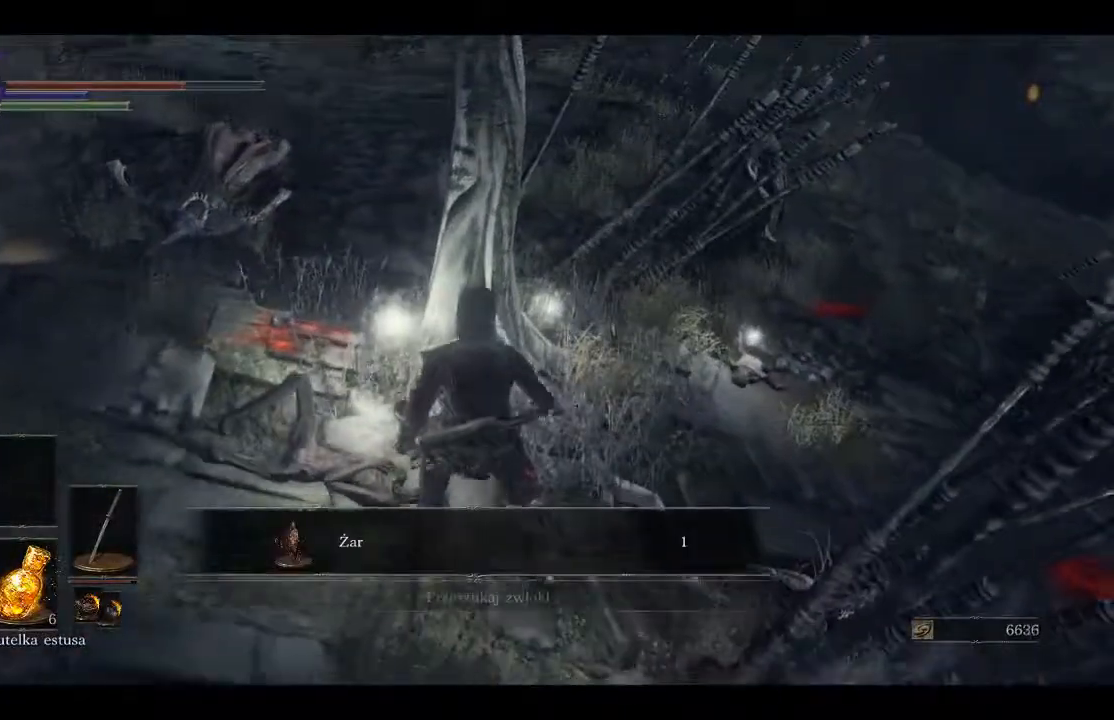
{"buttons": [], "left_stick": "up-left", "right_stick": "center", "events": [[83, "A", "up"], [150, "A", "down"], [233, "A", "up"], [317, "A", "down"], [433, "A", "up"]]}
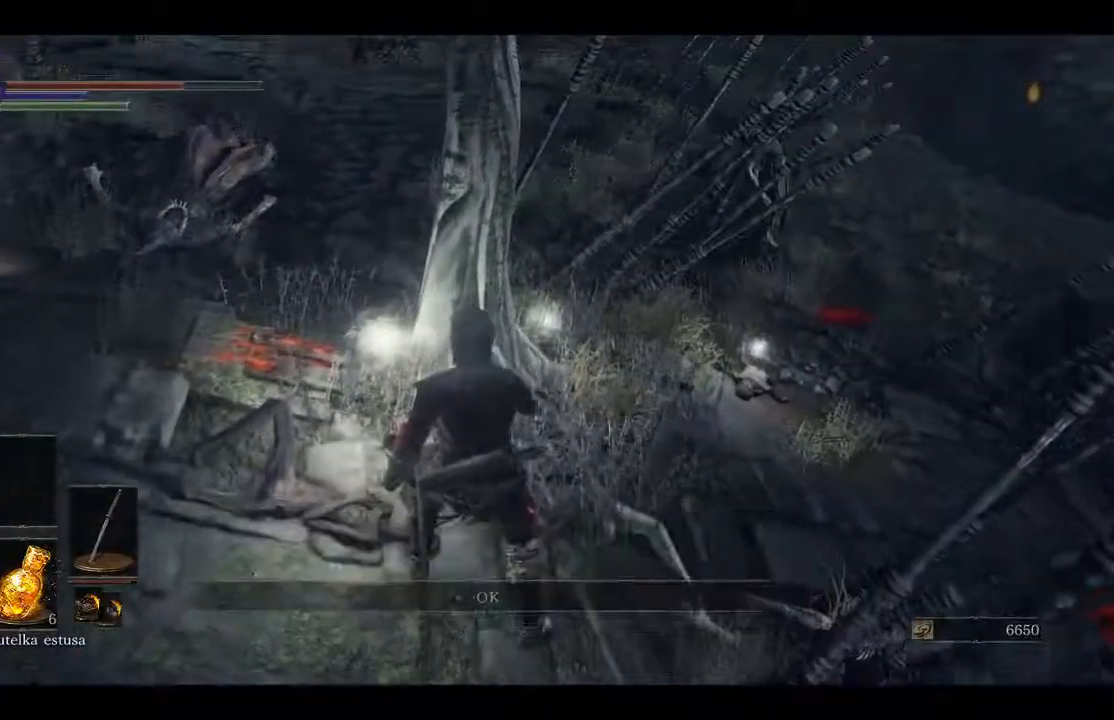
{"buttons": ["A"], "left_stick": "up", "right_stick": "center", "events": [[33, "left_stick", "up"], [133, "A", "down"], [283, "A", "up"], [333, "A", "down"], [450, "A", "up"], [500, "A", "down"]]}
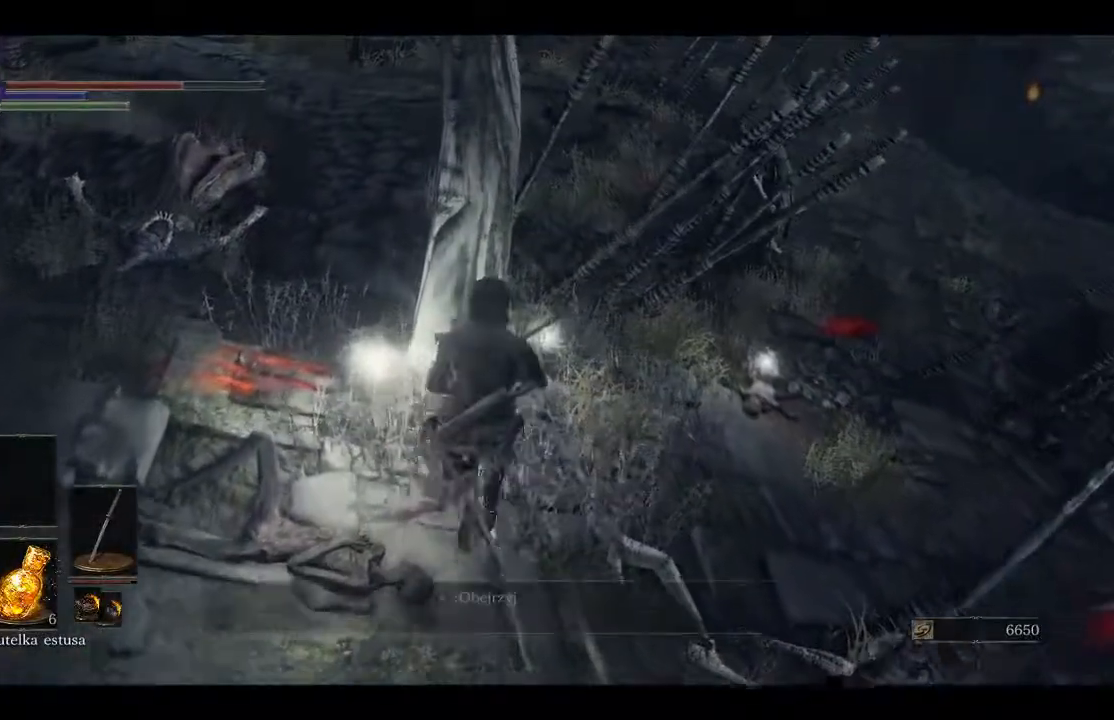
{"buttons": [], "left_stick": "up", "right_stick": "center", "events": [[100, "A", "up"], [150, "A", "down"], [250, "A", "up"], [317, "A", "down"], [417, "A", "up"]]}
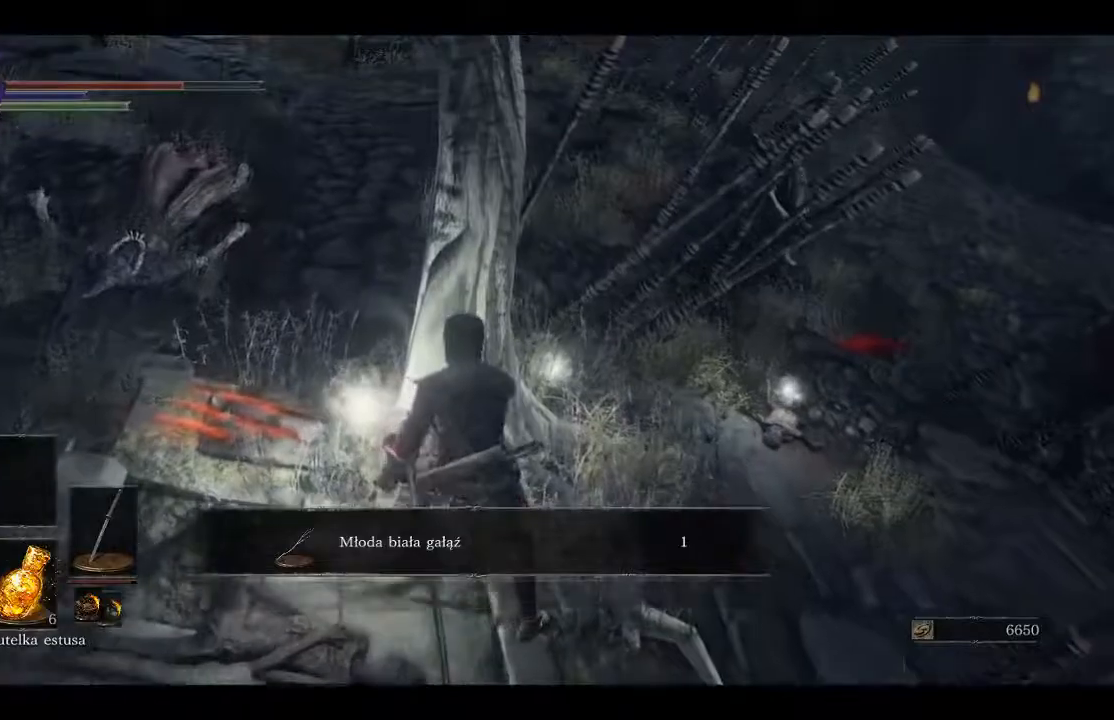
{"buttons": ["A"], "left_stick": "up", "right_stick": "center", "events": [[100, "A", "down"], [217, "A", "up"], [283, "A", "down"], [400, "A", "up"], [467, "A", "down"]]}
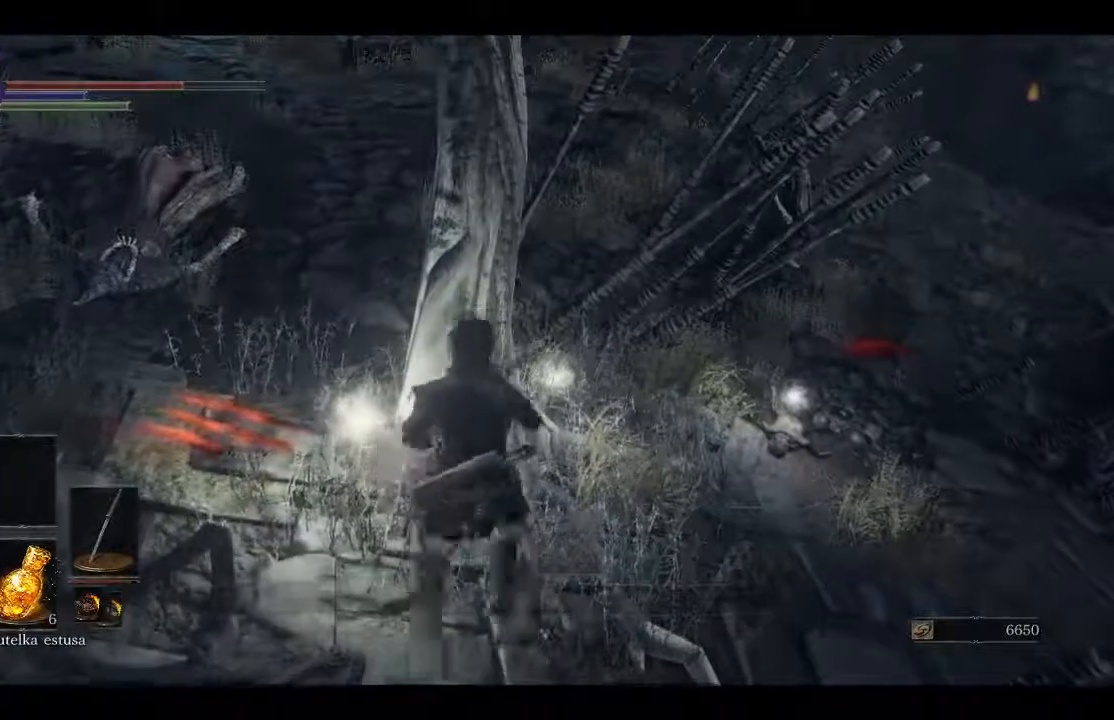
{"buttons": ["A"], "left_stick": "up", "right_stick": "center", "events": [[83, "A", "up"], [150, "A", "down"], [267, "A", "up"], [317, "A", "down"], [417, "A", "up"], [483, "A", "down"]]}
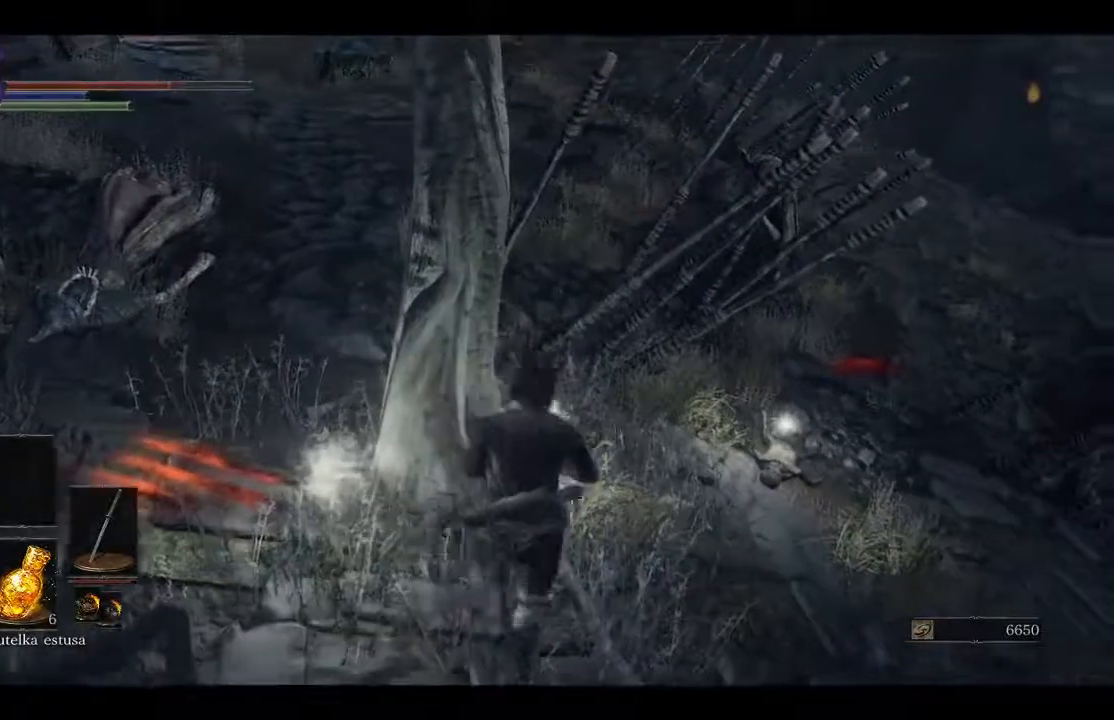
{"buttons": [], "left_stick": "up", "right_stick": "center", "events": [[83, "A", "up"], [167, "A", "down"], [283, "A", "up"], [350, "A", "down"], [467, "A", "up"]]}
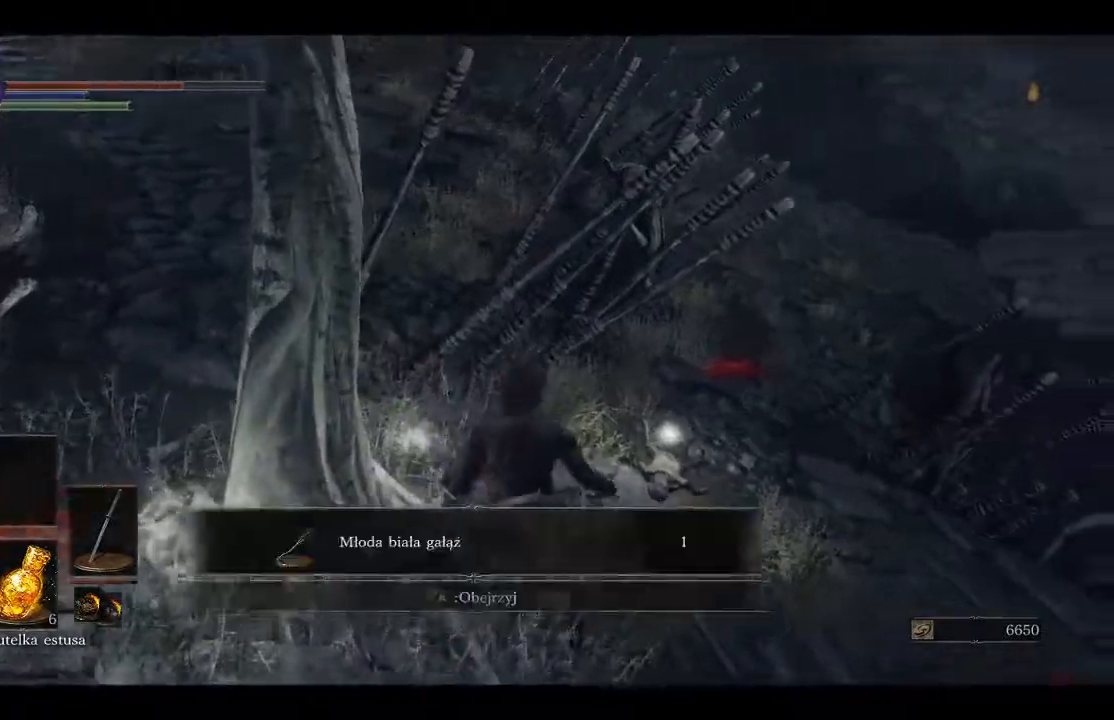
{"buttons": [], "left_stick": "up-right", "right_stick": "center", "events": [[33, "A", "down"], [133, "A", "up"], [200, "A", "down"], [467, "A", "up"], [467, "left_stick", "up-right"]]}
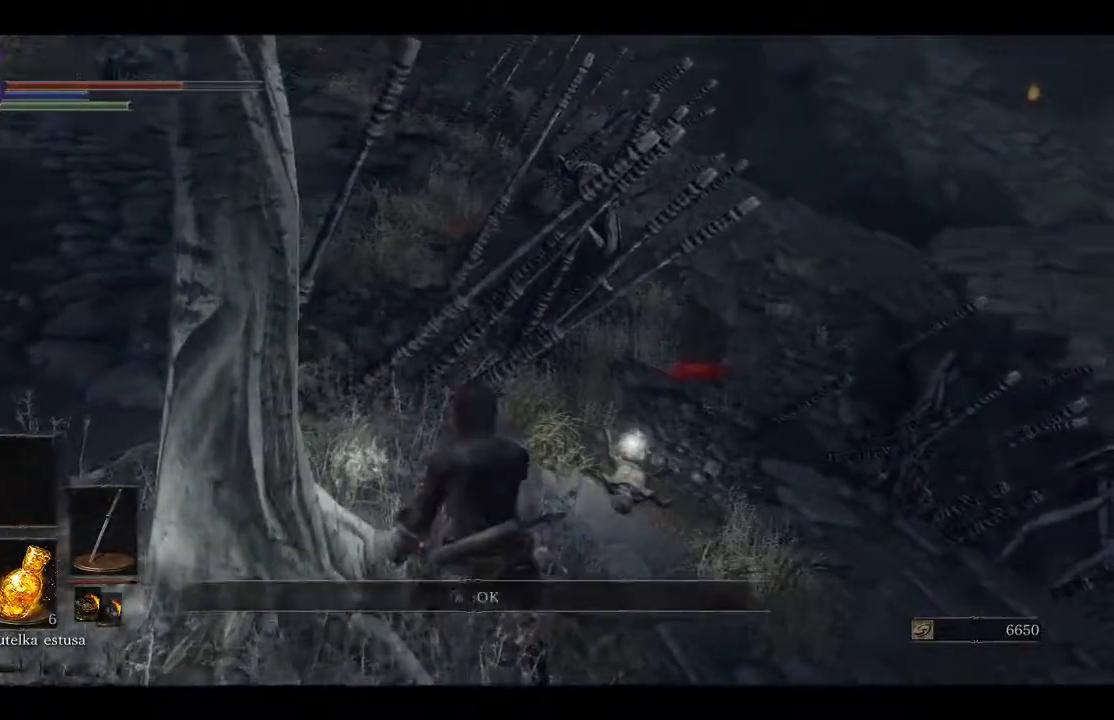
{"buttons": [], "left_stick": "up-right", "right_stick": "center", "events": [[217, "right_stick", "down-left"], [367, "right_stick", "center"]]}
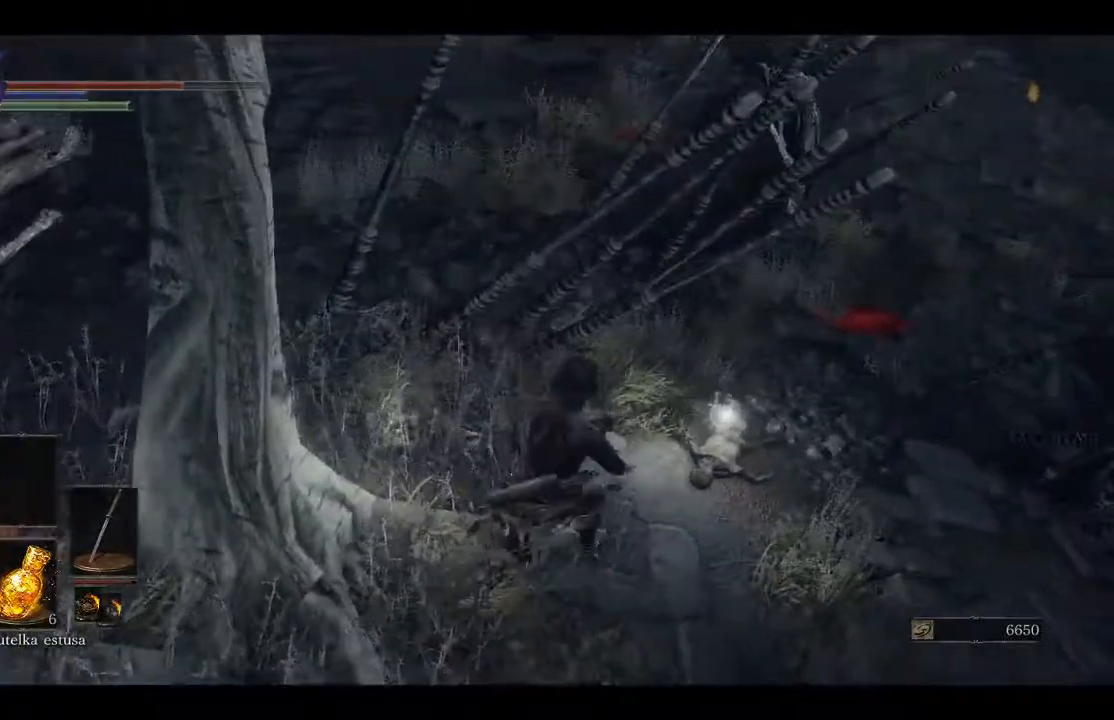
{"buttons": ["A"], "left_stick": "up-right", "right_stick": "center", "events": [[133, "A", "down"], [233, "A", "up"], [317, "A", "down"], [383, "A", "up"], [450, "A", "down"]]}
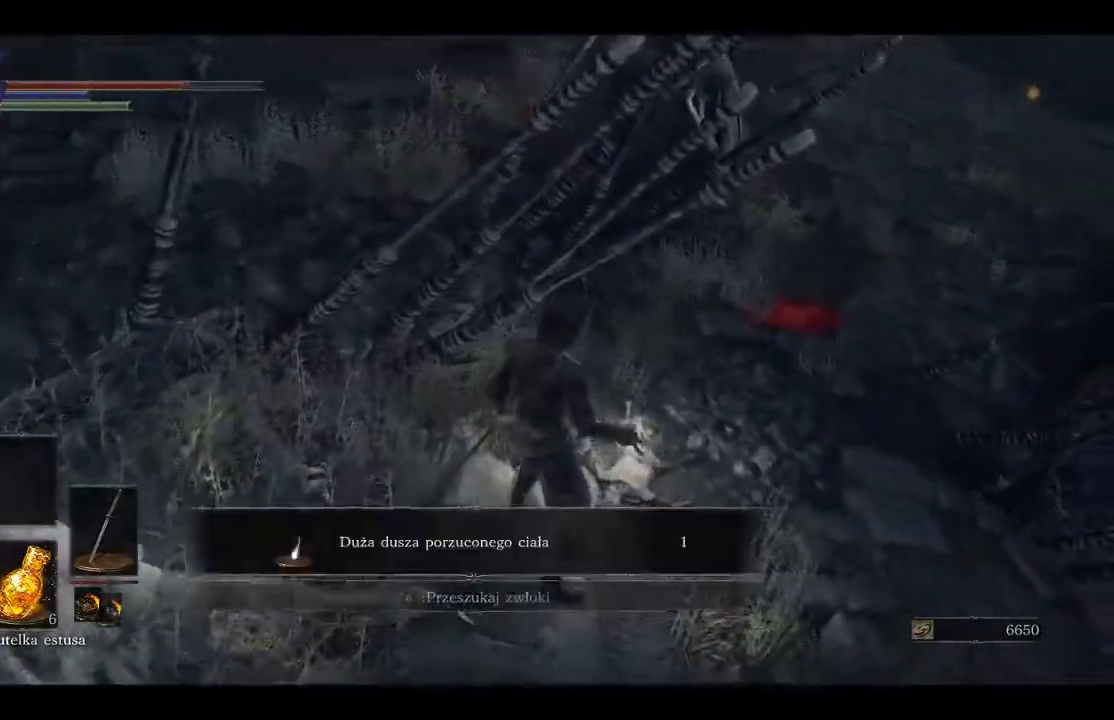
{"buttons": [], "left_stick": "down", "right_stick": "right", "events": [[50, "A", "up"], [100, "left_stick", "right"], [117, "A", "down"], [183, "A", "up"], [200, "left_stick", "down-left"], [250, "left_stick", "down"], [483, "right_stick", "right"]]}
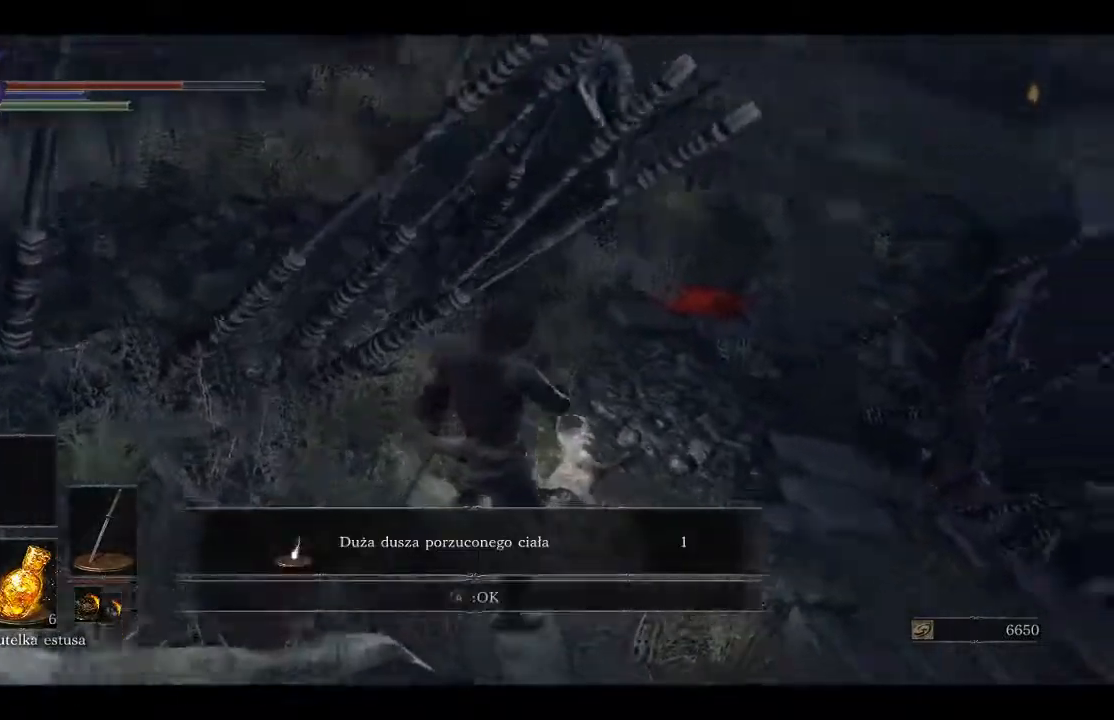
{"buttons": [], "left_stick": "down-right", "right_stick": "right", "events": [[67, "left_stick", "down-right"]]}
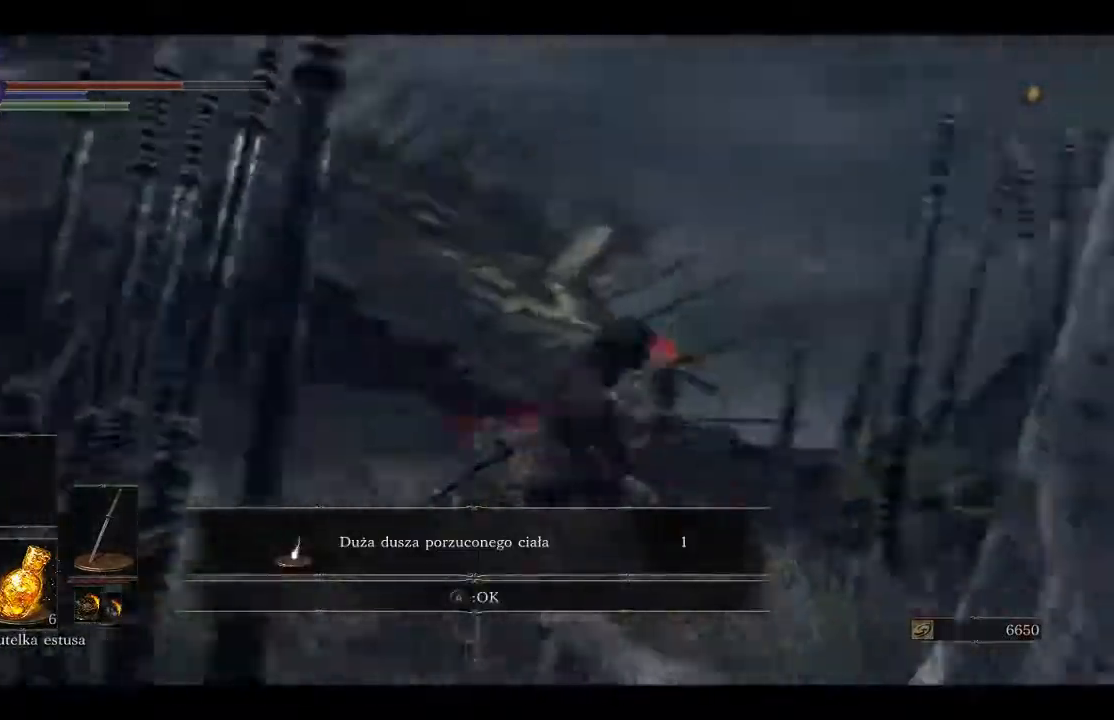
{"buttons": [], "left_stick": "right", "right_stick": "down", "events": [[17, "left_stick", "right"], [367, "right_stick", "down"]]}
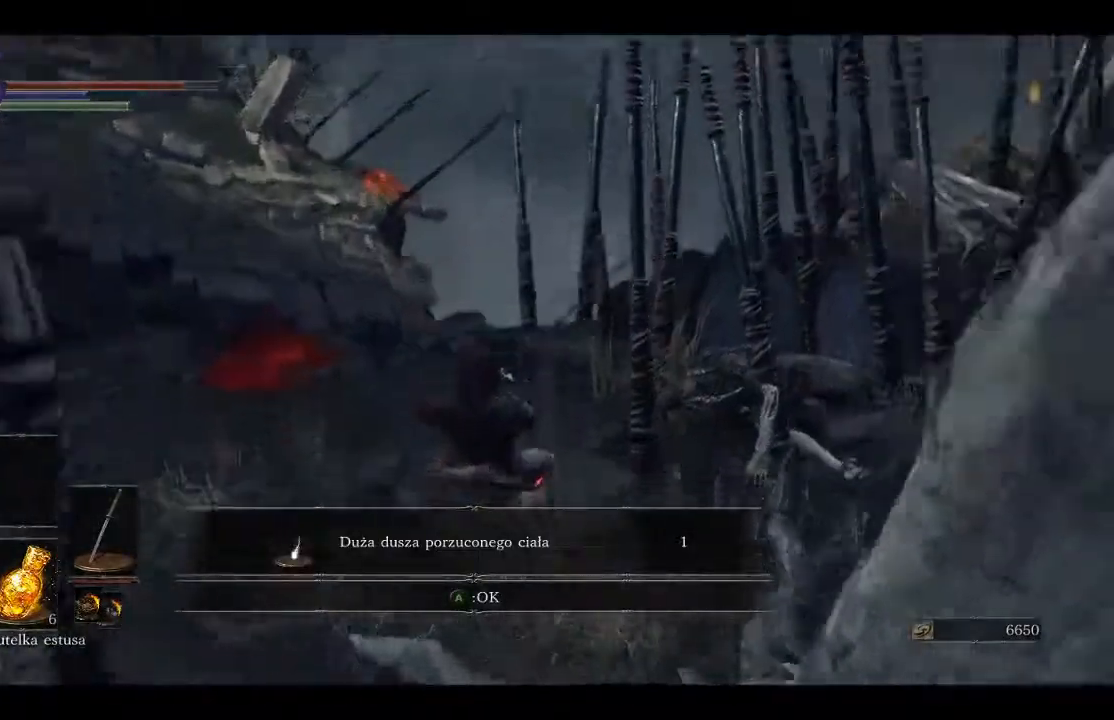
{"buttons": [], "left_stick": "up", "right_stick": "center", "events": [[67, "left_stick", "up"], [133, "right_stick", "center"]]}
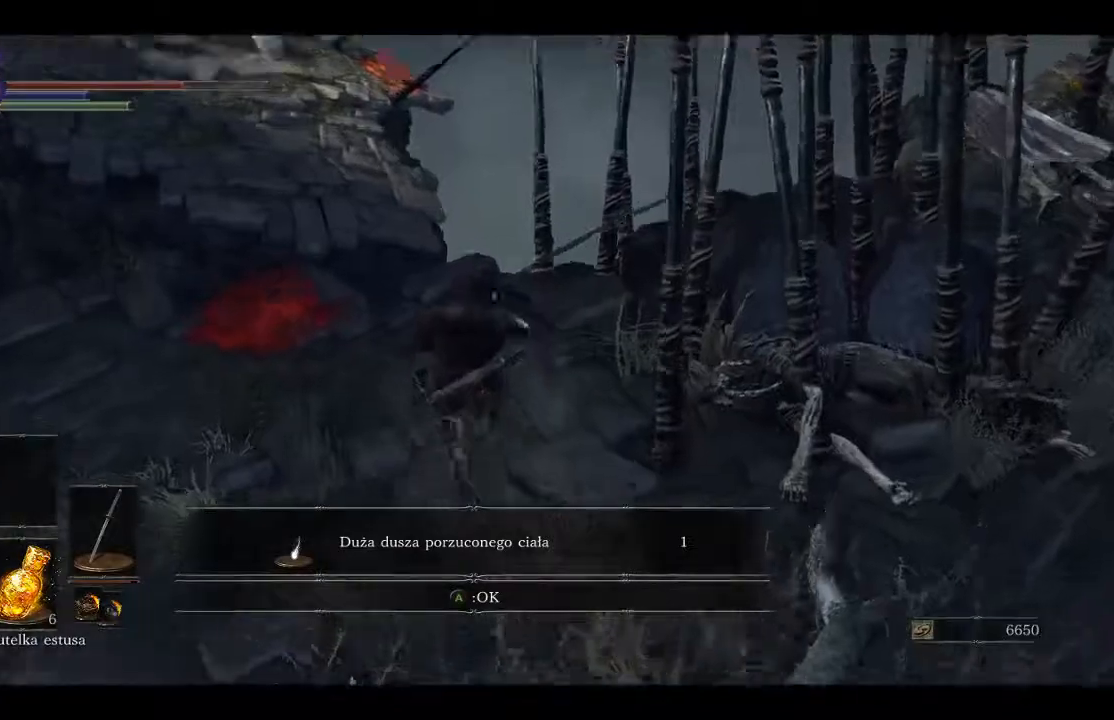
{"buttons": [], "left_stick": "center", "right_stick": "center", "events": [[117, "right_stick", "down"], [167, "left_stick", "center"], [167, "right_stick", "center"], [367, "A", "down"], [500, "A", "up"]]}
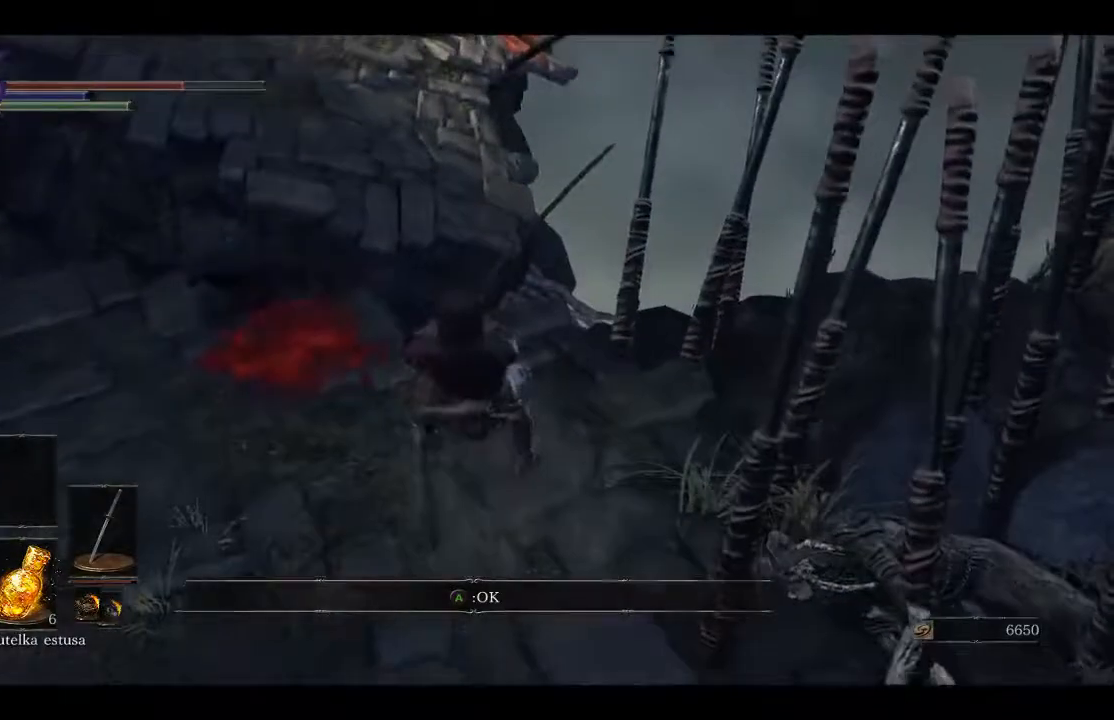
{"buttons": [], "left_stick": "center", "right_stick": "center", "events": [[100, "left_stick", "down"], [467, "left_stick", "center"]]}
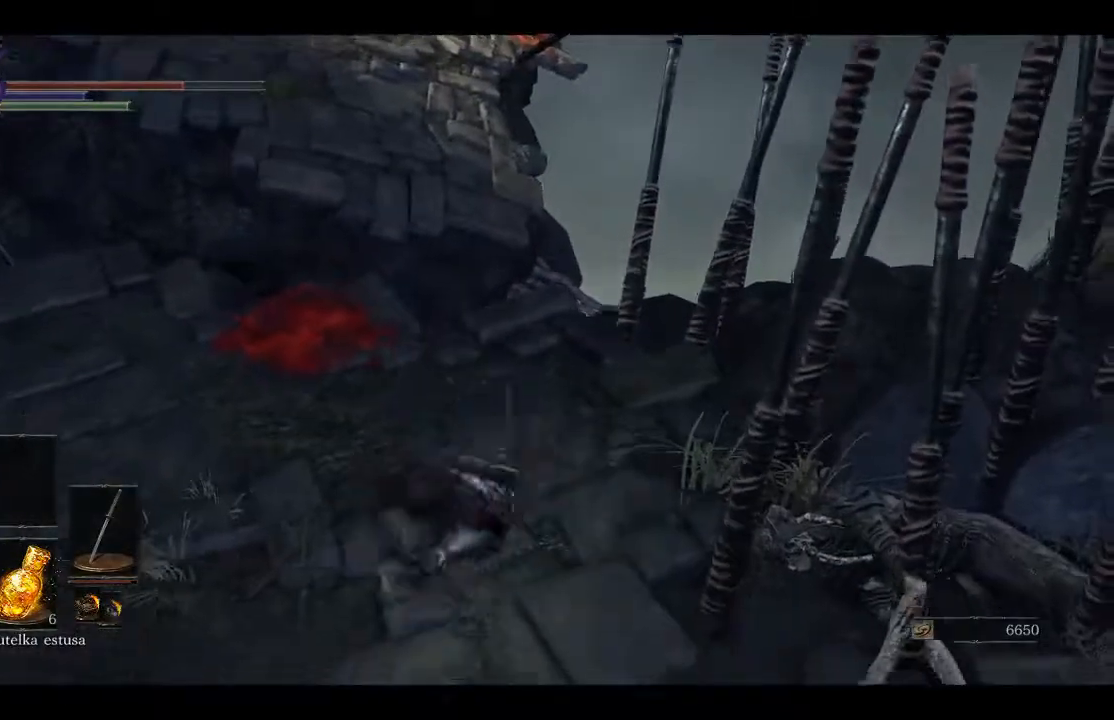
{"buttons": [], "left_stick": "up", "right_stick": "center", "events": [[100, "left_stick", "up-left"], [500, "left_stick", "up"]]}
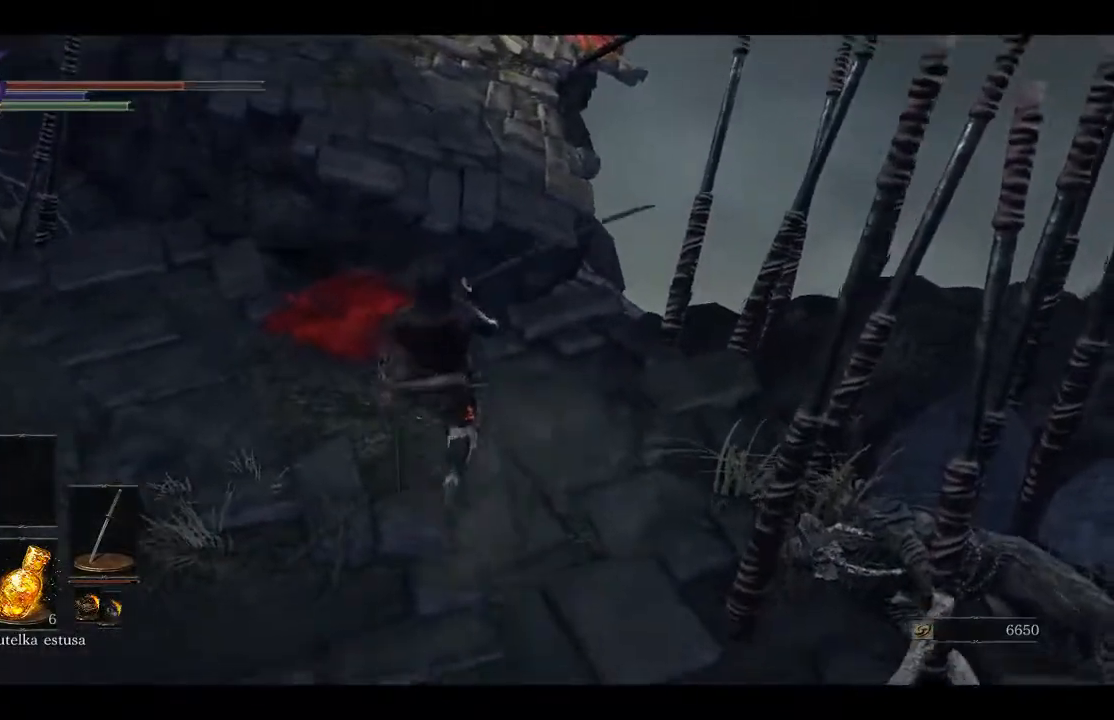
{"buttons": ["B"], "left_stick": "up", "right_stick": "center", "events": [[317, "B", "down"], [383, "B", "up"], [450, "B", "down"]]}
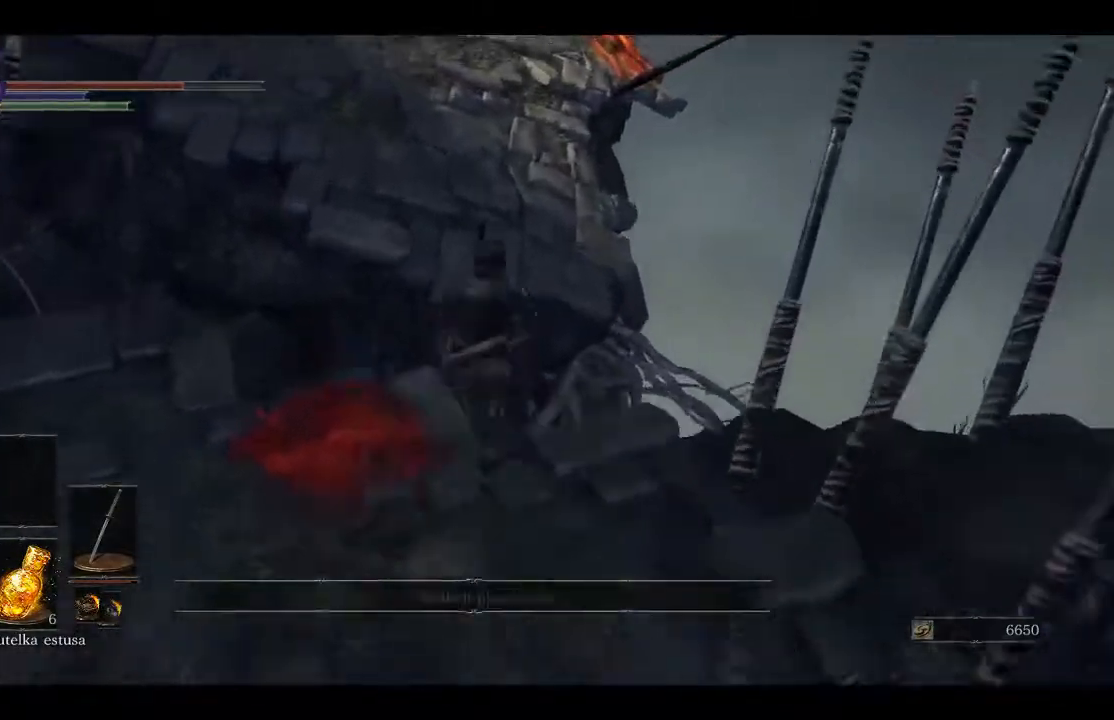
{"buttons": [], "left_stick": "up", "right_stick": "center", "events": [[67, "B", "up"]]}
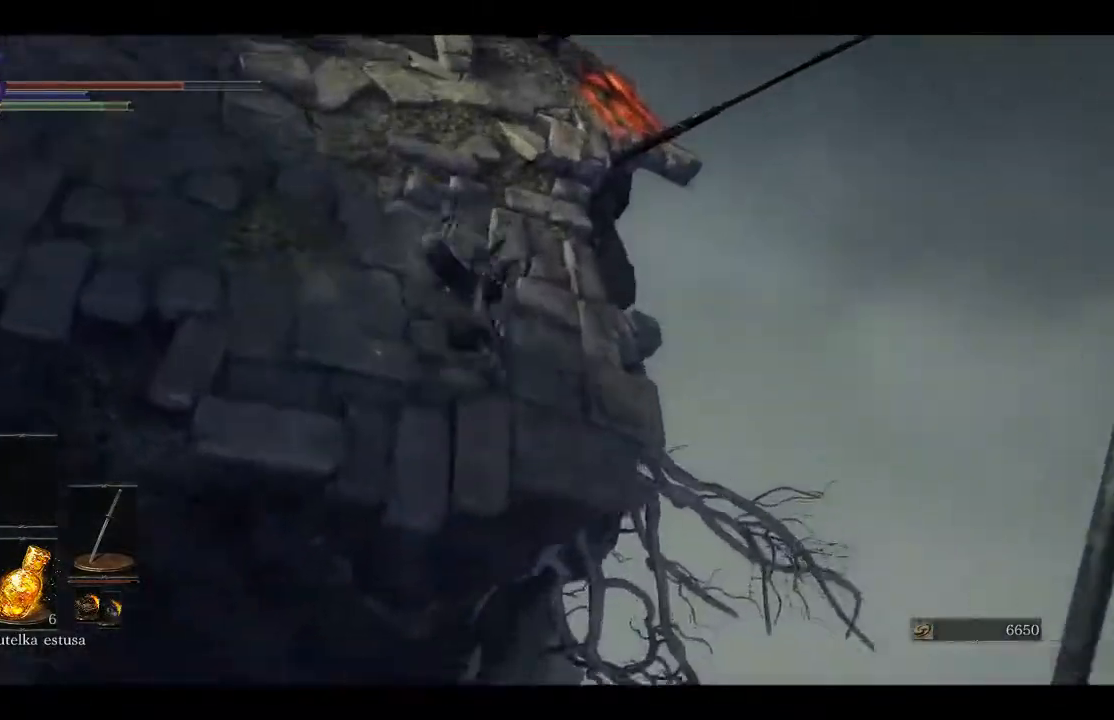
{"buttons": [], "left_stick": "up", "right_stick": "up-left", "events": [[100, "right_stick", "up-left"]]}
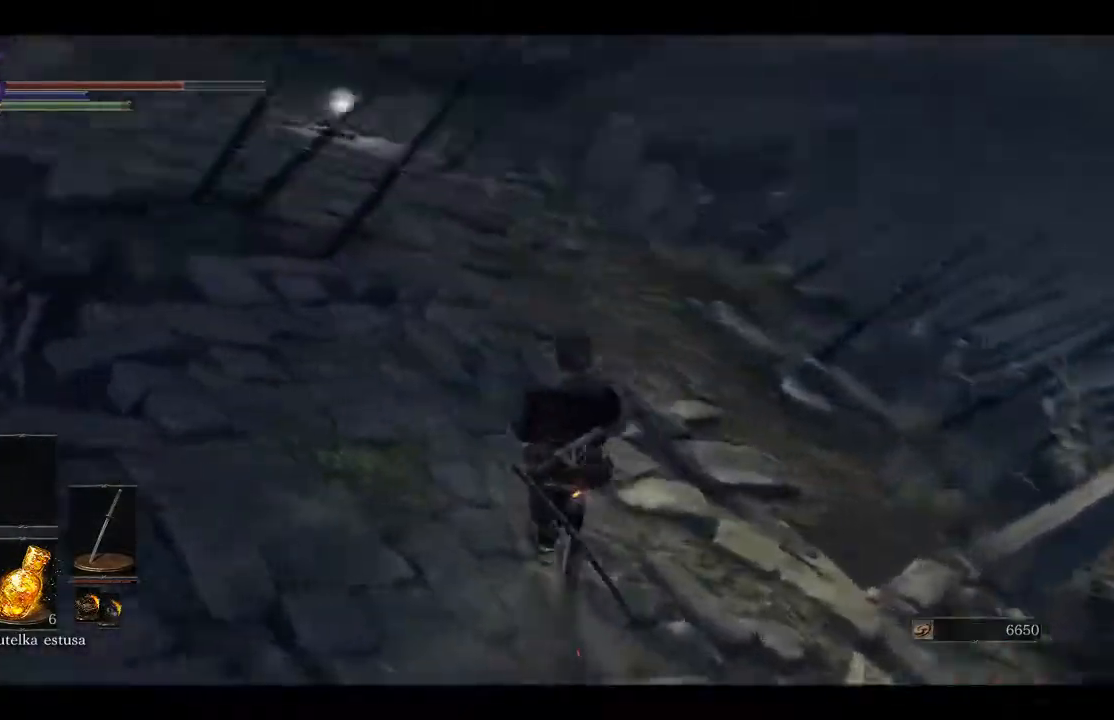
{"buttons": [], "left_stick": "up", "right_stick": "left", "events": [[100, "right_stick", "left"]]}
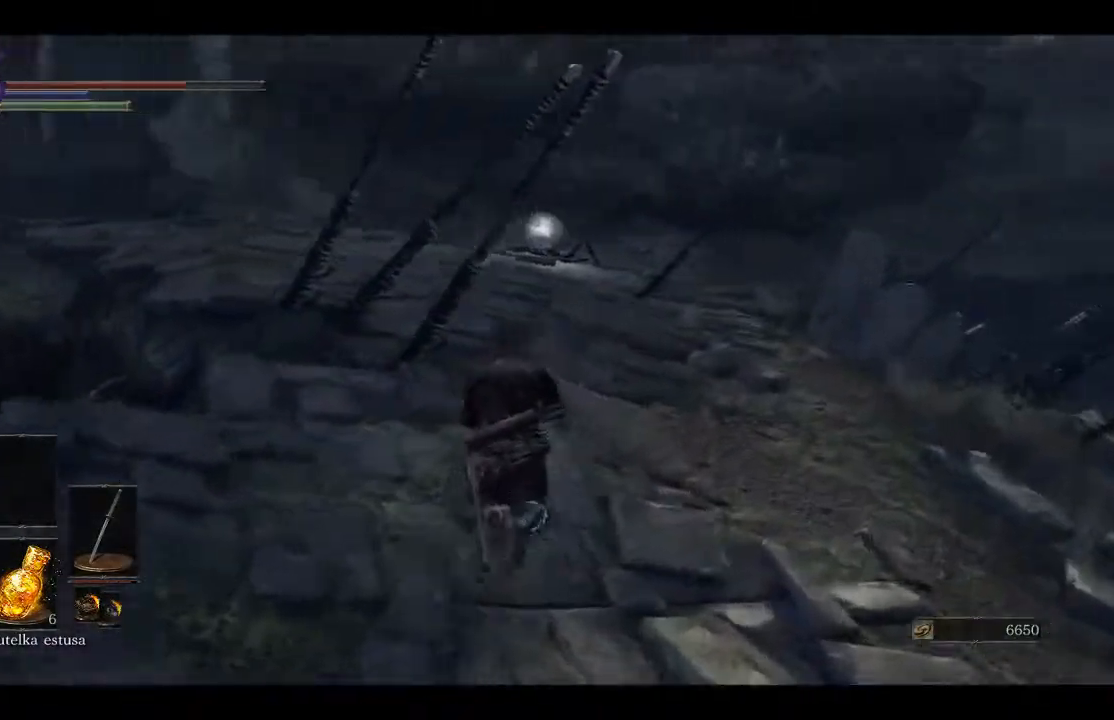
{"buttons": [], "left_stick": "up", "right_stick": "left", "events": []}
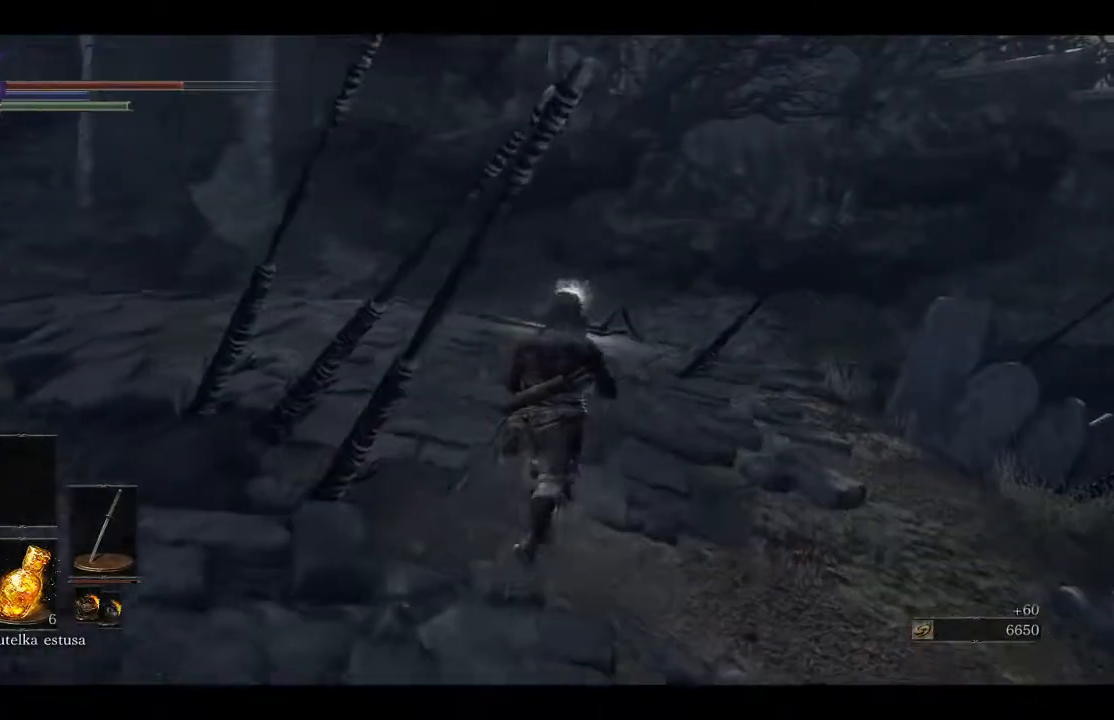
{"buttons": [], "left_stick": "up", "right_stick": "left", "events": [[167, "right_stick", "down-left"], [433, "right_stick", "left"]]}